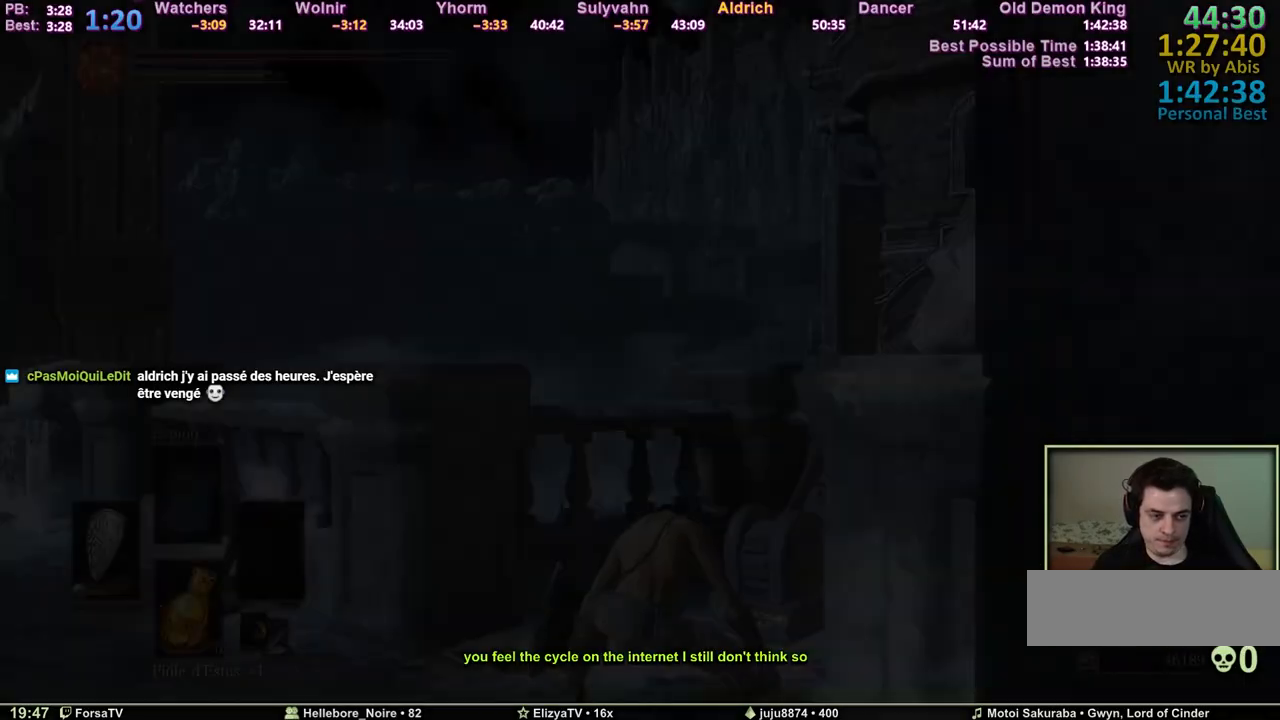
Gameplay with keyboard and mouse; each line is a JSON object with the keys and mouse buttons held at the frame after it. "events" lists presses ("down") and releases ("up") of "1", "2", "3", "4", "5", "6", "a", "c", "ctrl", "d", "e", "escape", "f", "g", "k", "l", "q", "r", "right", "s", "shift", "space", "tab", "z", "mouse_wheel" and "mouse_mb4" between this image and that frame as [ms after this image, input, new state], when the widget could be followed in between. "mouse_wheel", "mouse_mb4" = the "wheel", "mb4" buttons of the "mouse" list. No other keys are recorded. "wheel" means that the mouse wheel is clicked or scrolled. Mouse movement is not recorded. Not read: other_keys.
{"keys": ["q", "space", "z"], "mouse": [], "events": [[183, "space", "down"], [183, "z", "down"], [283, "q", "down"]]}
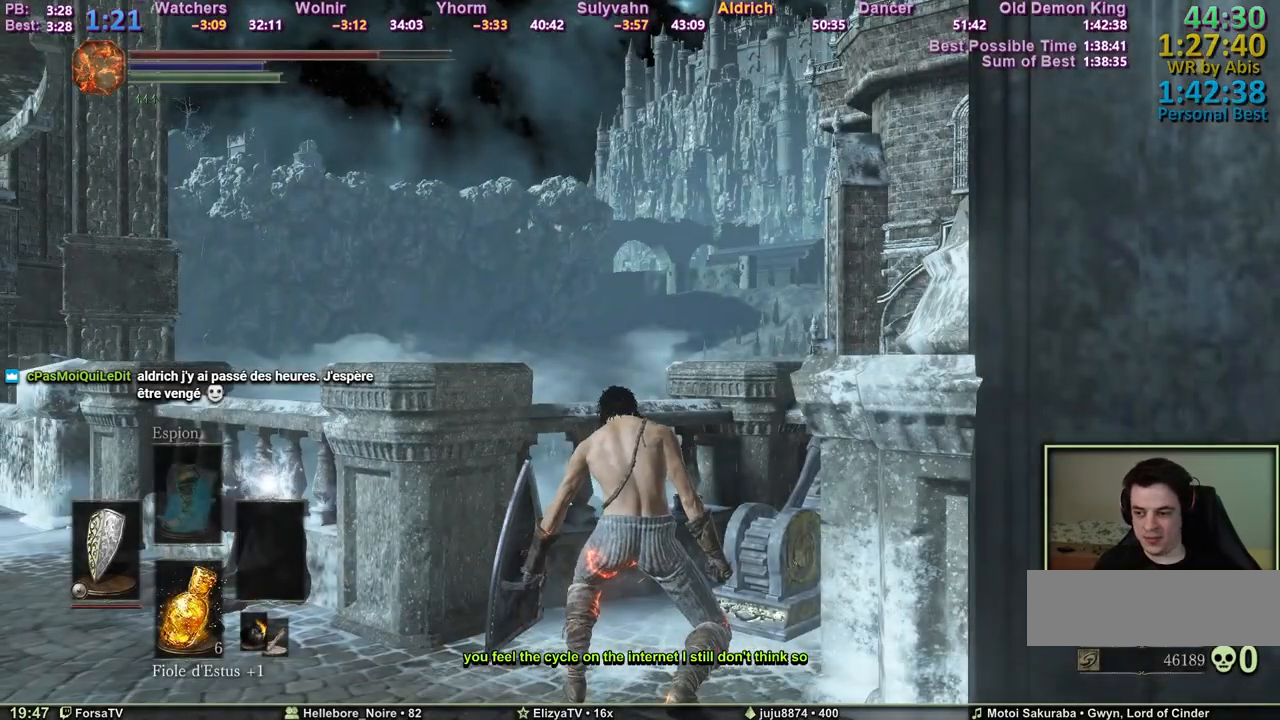
{"keys": ["q", "space", "z"], "mouse": [], "events": []}
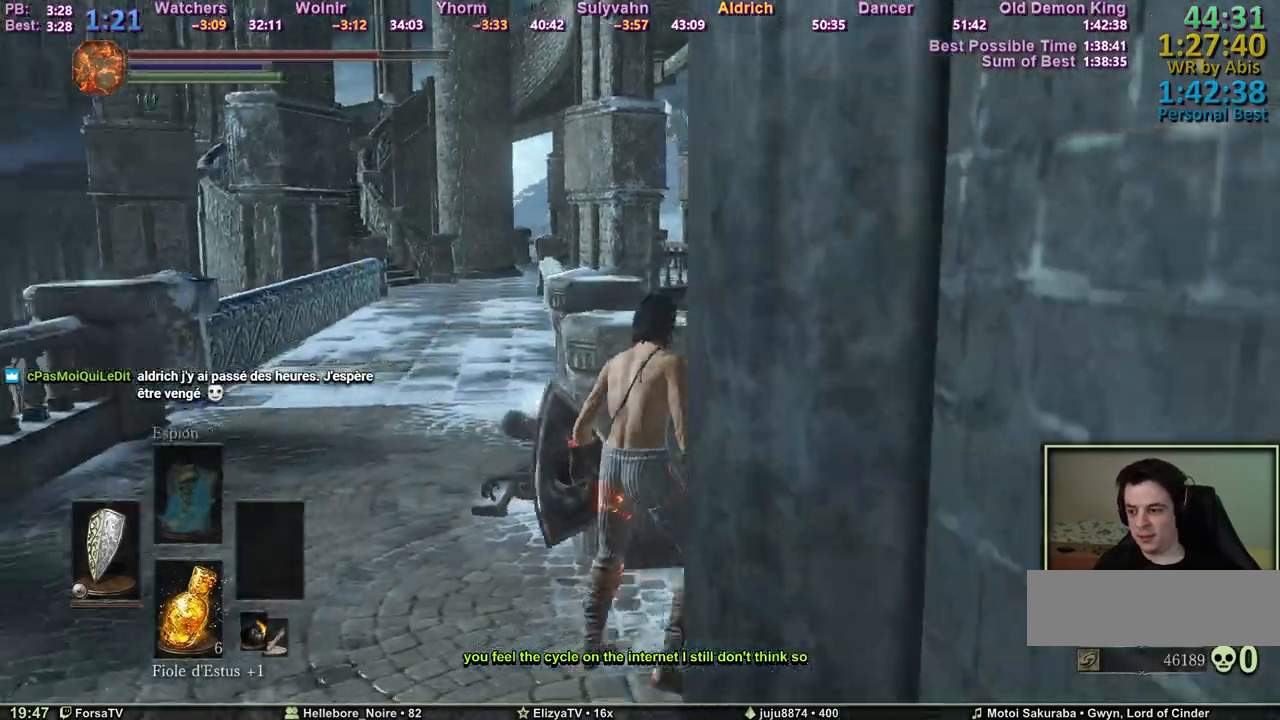
{"keys": ["space", "z"], "mouse": [], "events": [[167, "q", "up"]]}
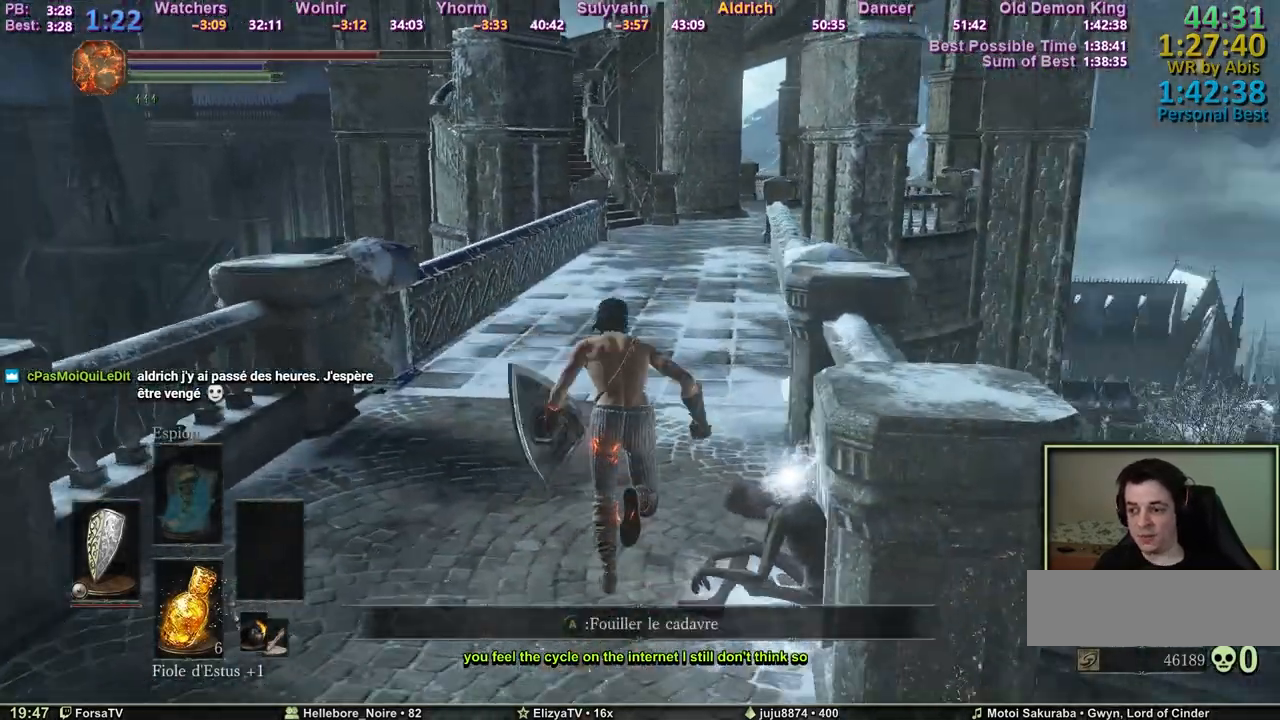
{"keys": ["space", "z"], "mouse": [], "events": []}
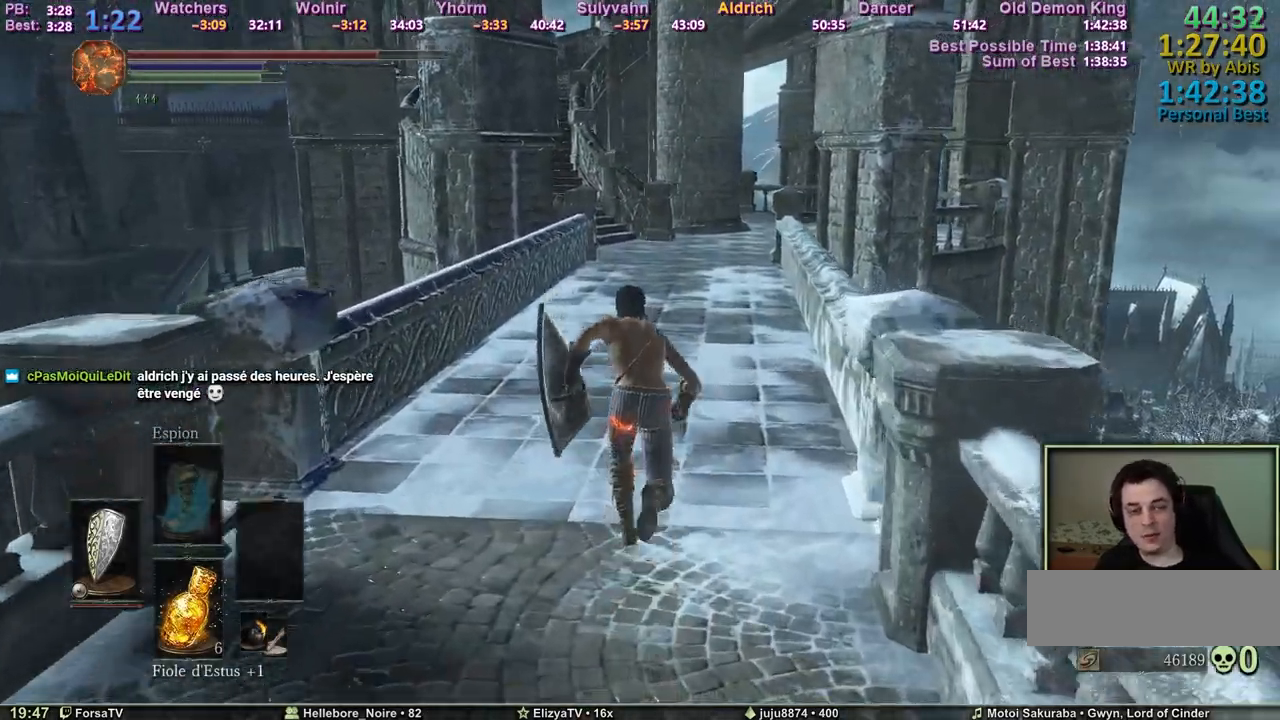
{"keys": ["space", "z"], "mouse": [], "events": []}
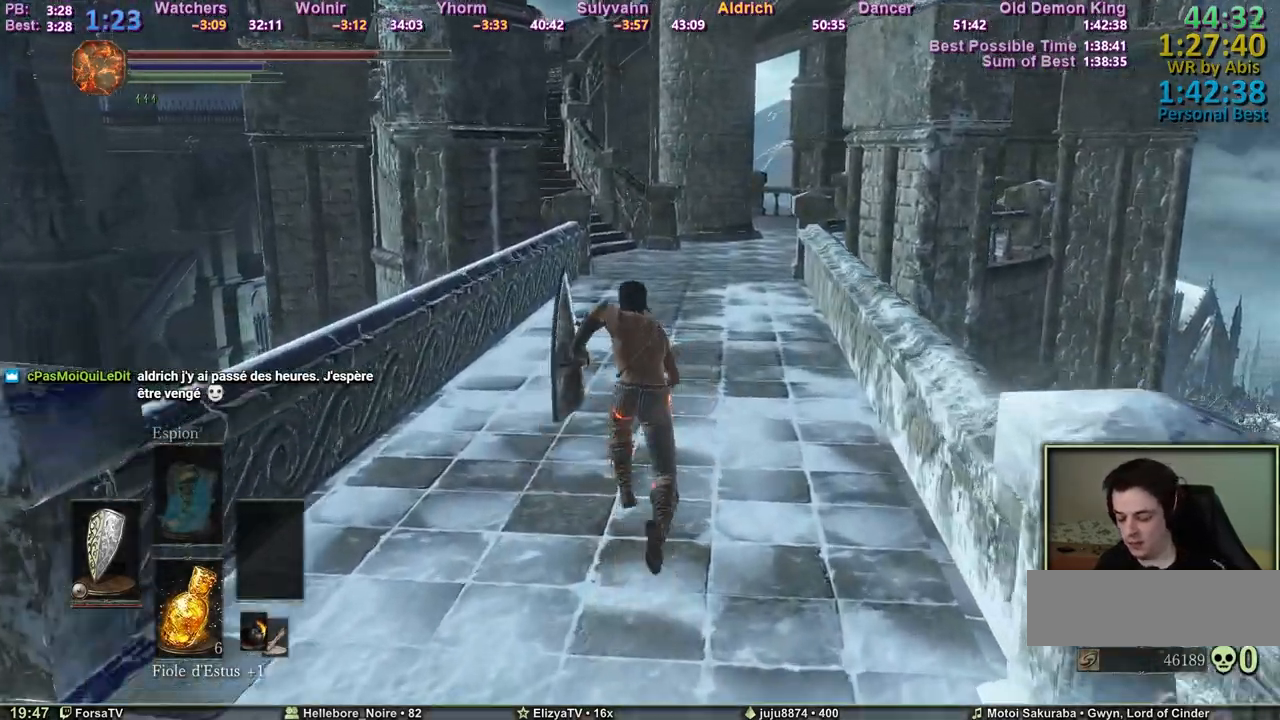
{"keys": ["space", "z"], "mouse": [], "events": []}
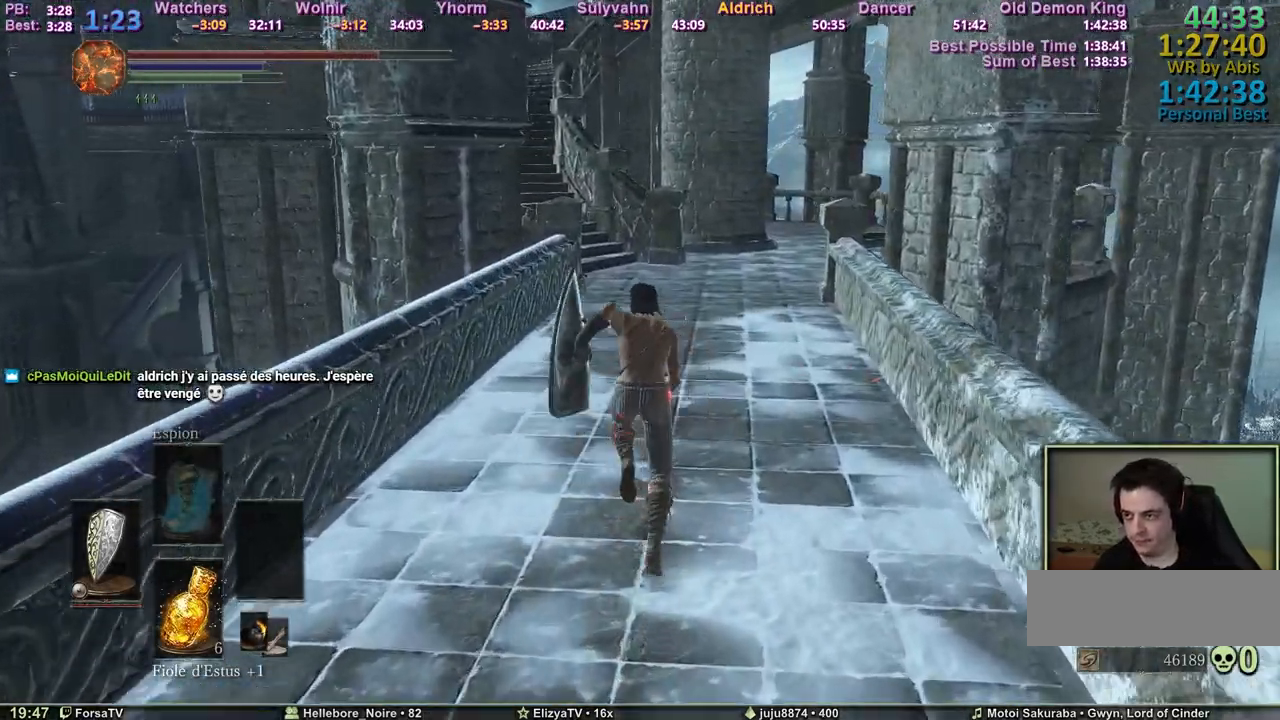
{"keys": ["space", "z"], "mouse": [], "events": []}
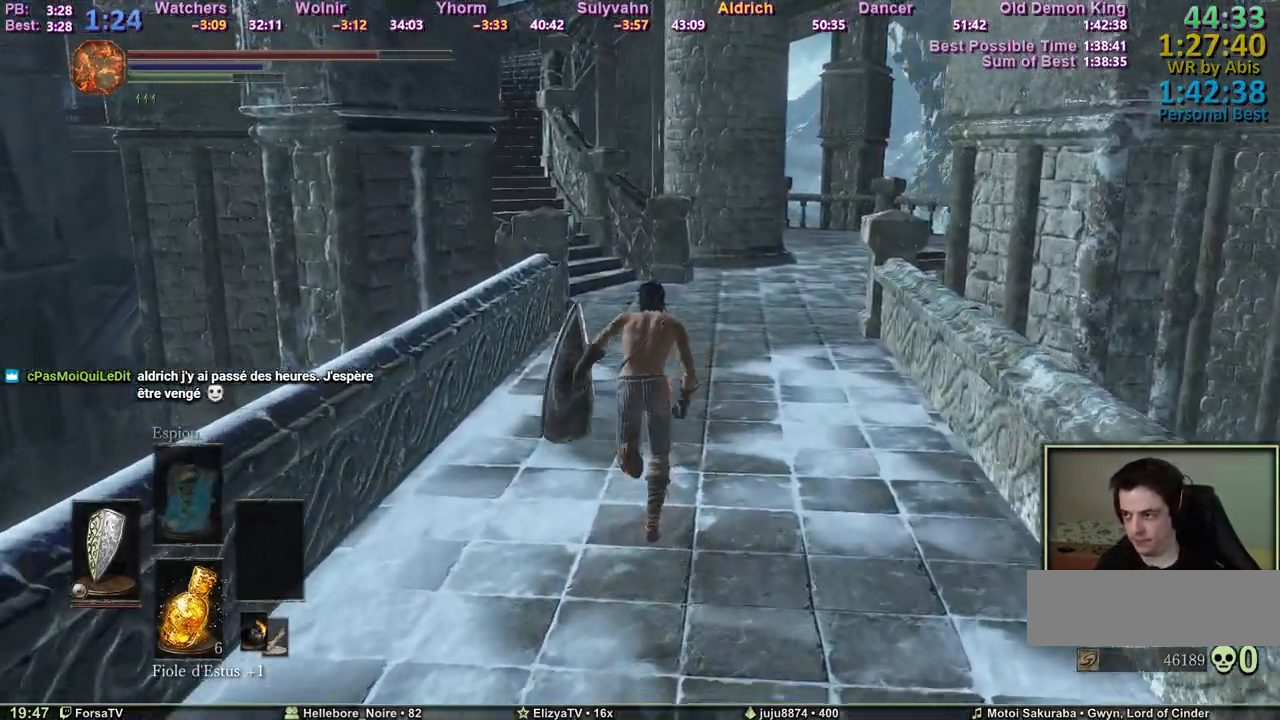
{"keys": ["space", "z"], "mouse": [], "events": []}
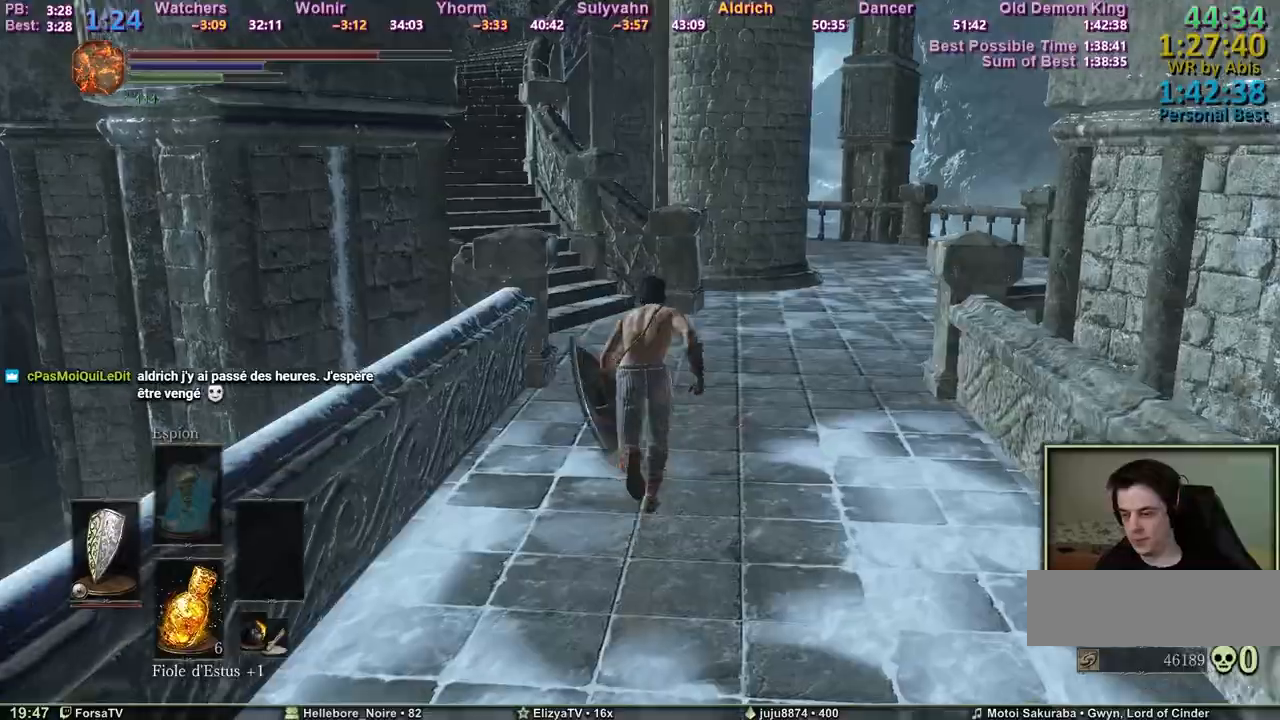
{"keys": ["space", "z"], "mouse": [], "events": []}
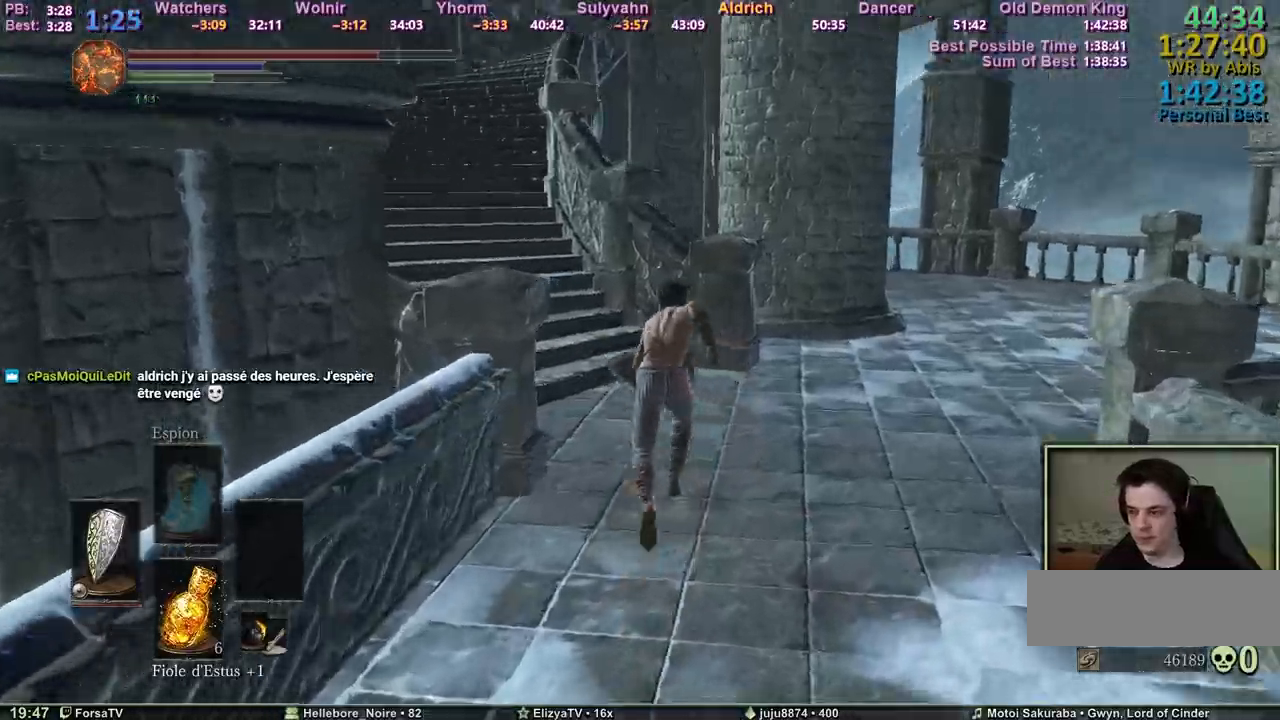
{"keys": ["space", "z"], "mouse": [], "events": [[100, "q", "down"], [133, "q", "up"]]}
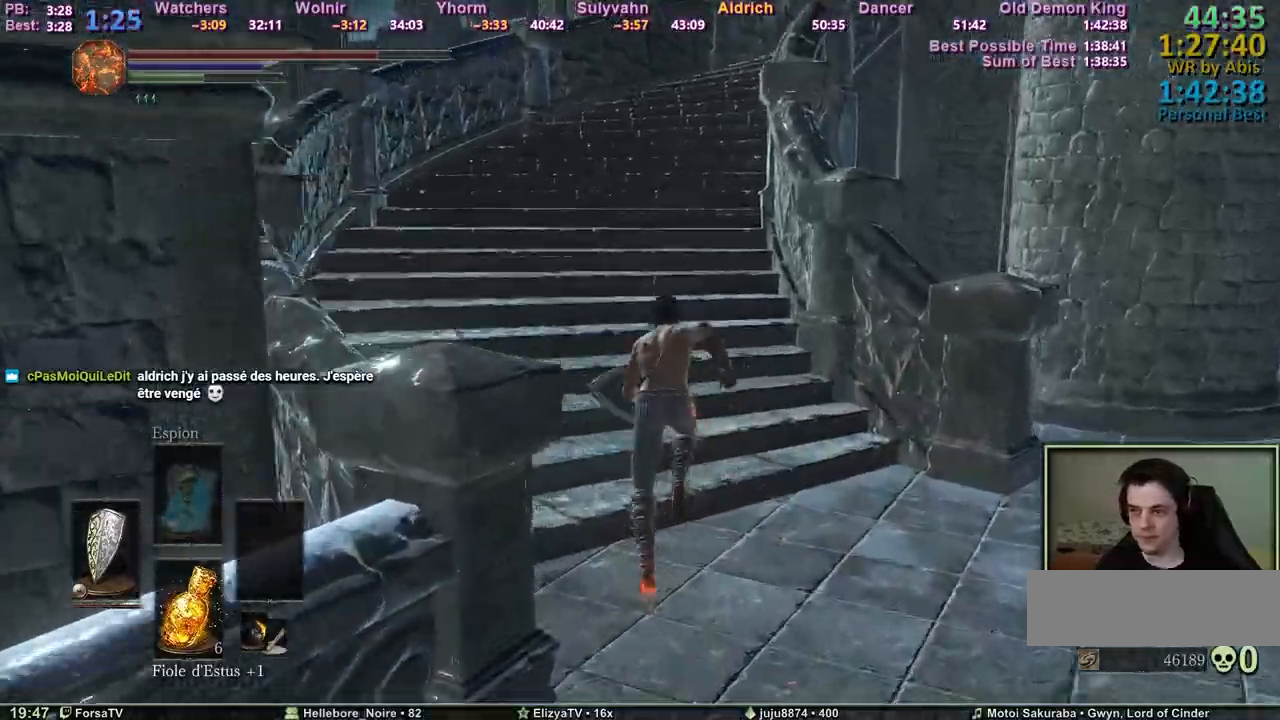
{"keys": ["space", "z"], "mouse": [], "events": [[117, "d", "down"], [150, "d", "up"]]}
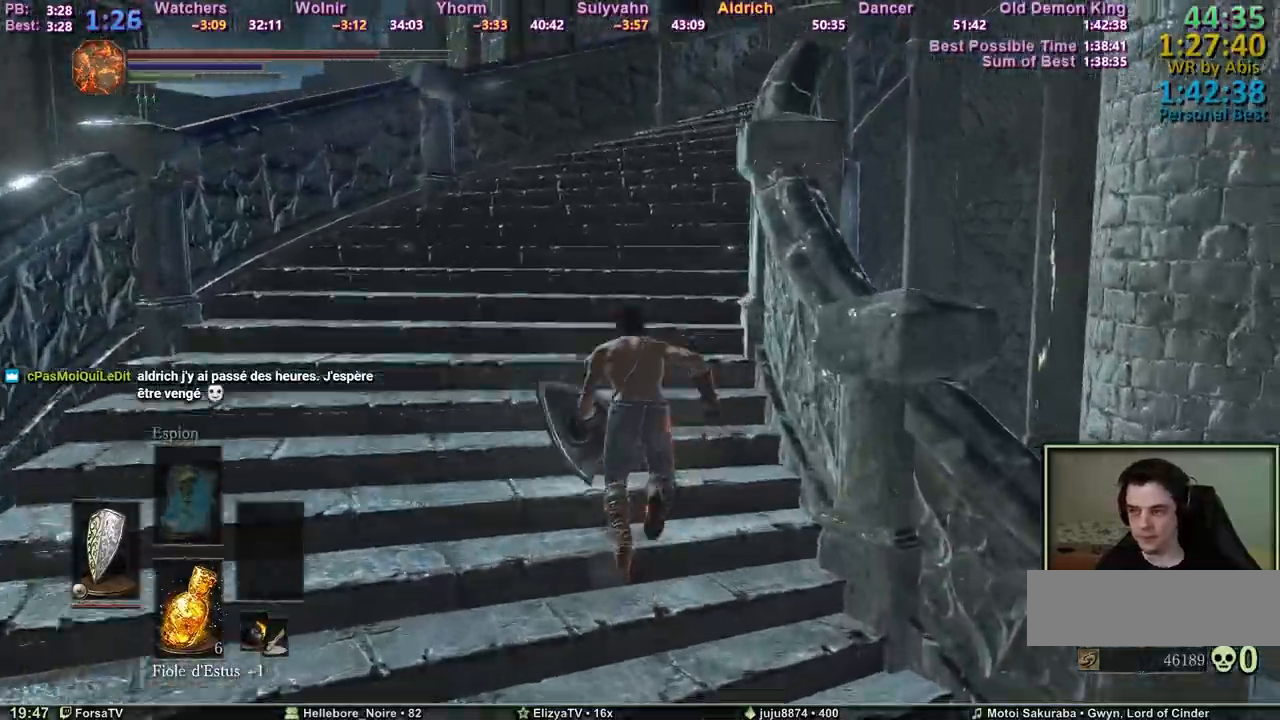
{"keys": ["space", "z"], "mouse": [], "events": []}
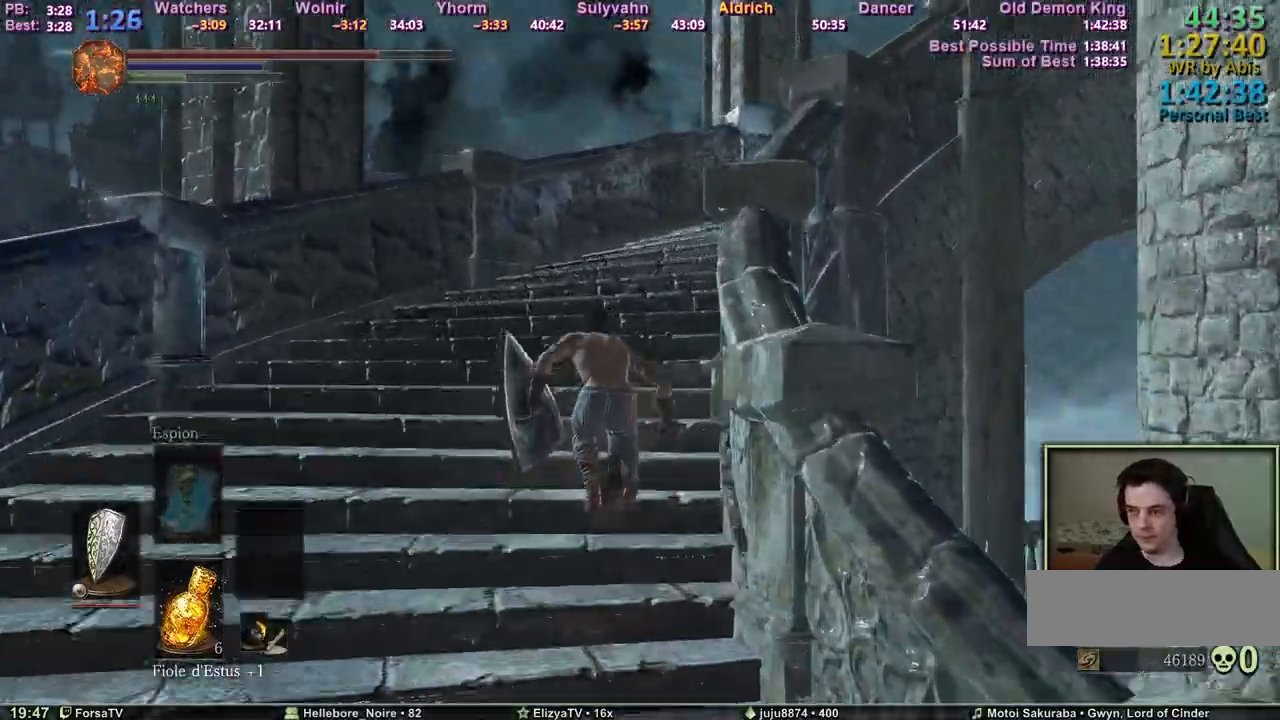
{"keys": ["z"], "mouse": [], "events": [[183, "space", "up"]]}
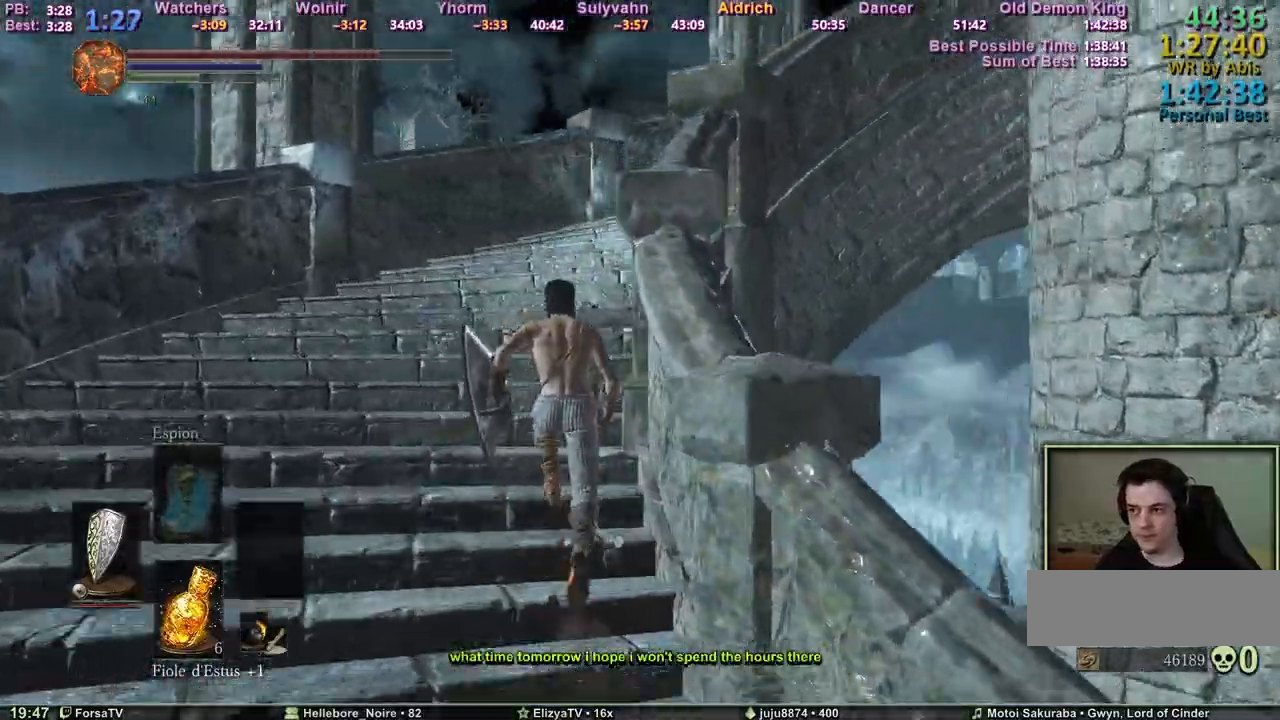
{"keys": ["space", "z"], "mouse": [], "events": [[433, "space", "down"]]}
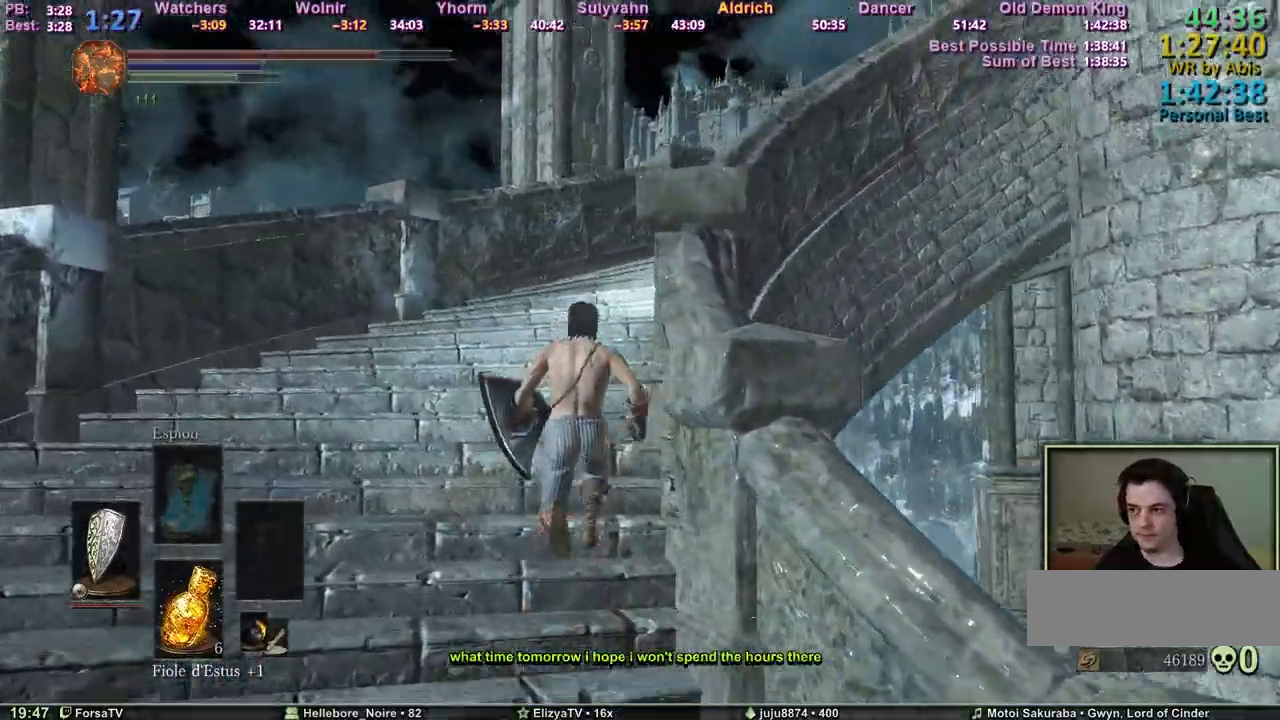
{"keys": ["space", "z"], "mouse": [], "events": []}
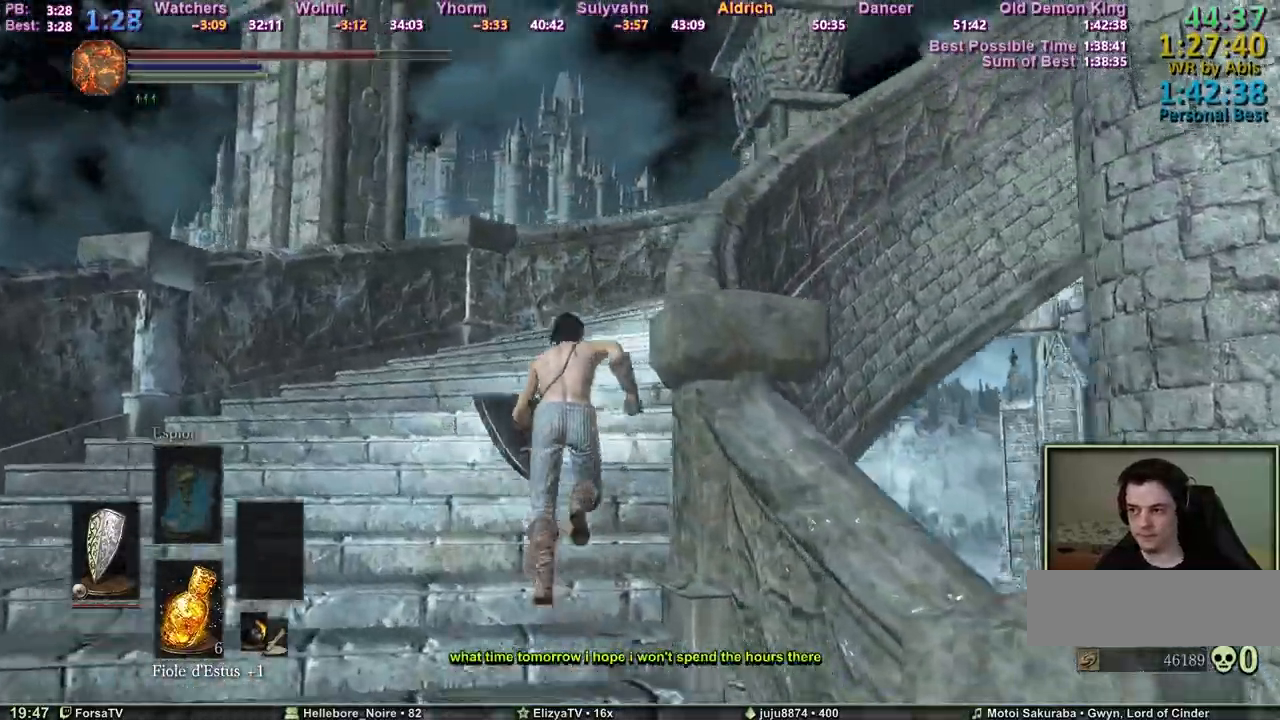
{"keys": ["space", "z"], "mouse": [], "events": []}
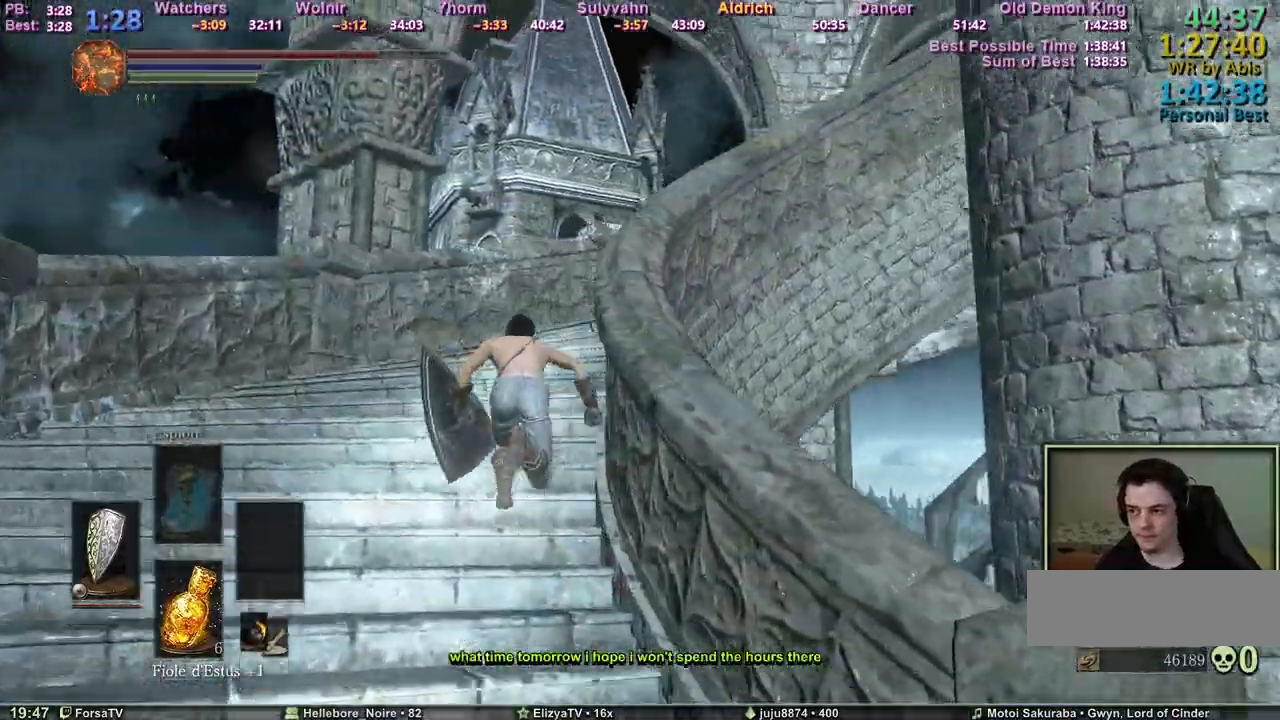
{"keys": ["space", "z"], "mouse": [], "events": []}
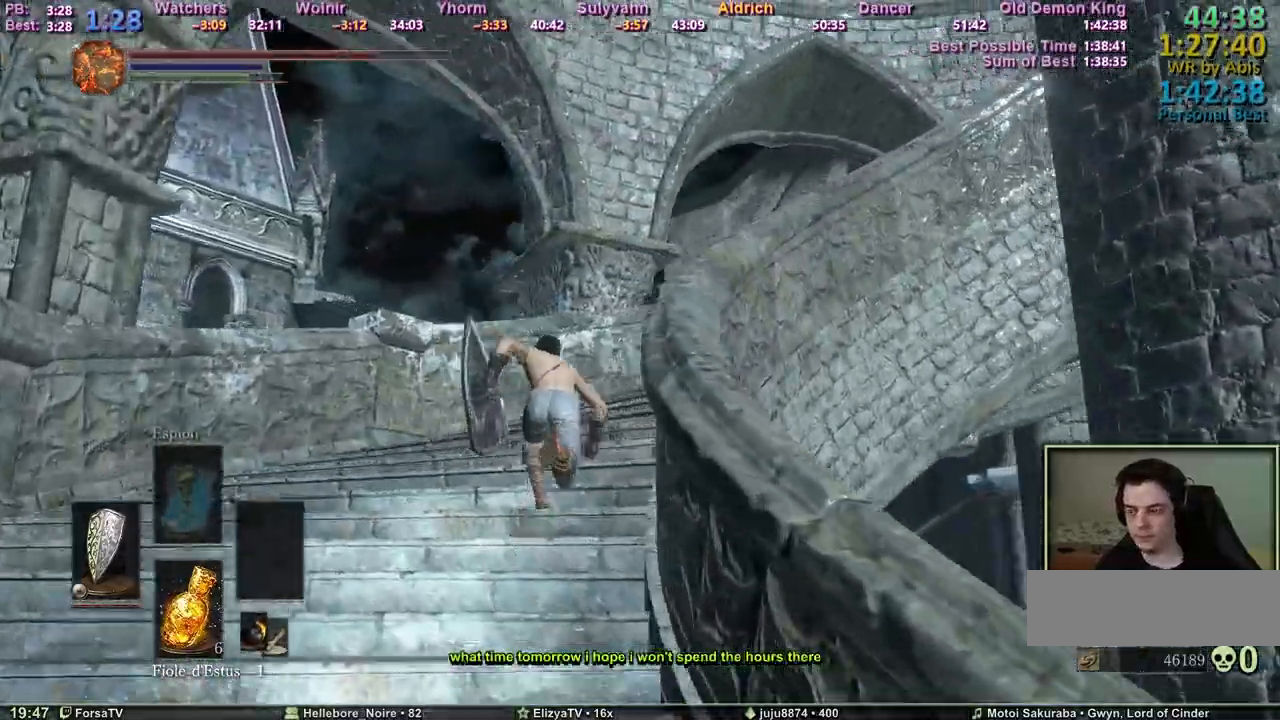
{"keys": ["space", "z"], "mouse": [], "events": []}
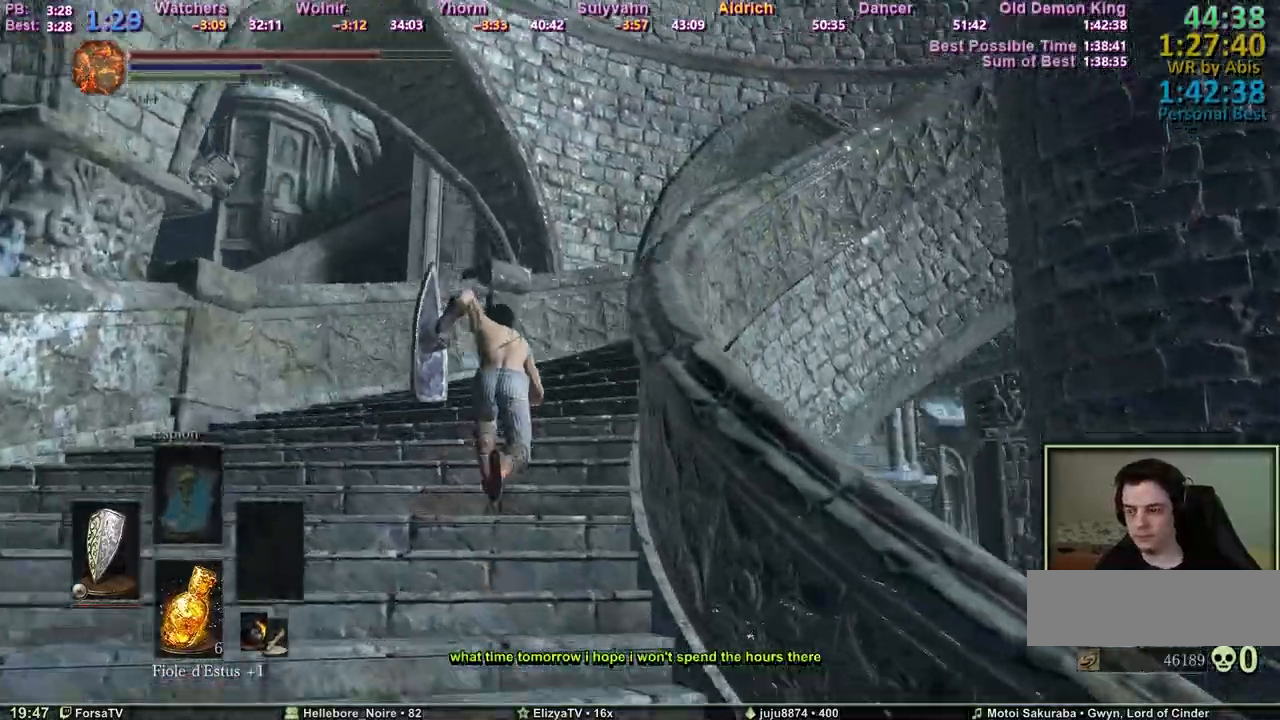
{"keys": ["space", "z"], "mouse": [], "events": []}
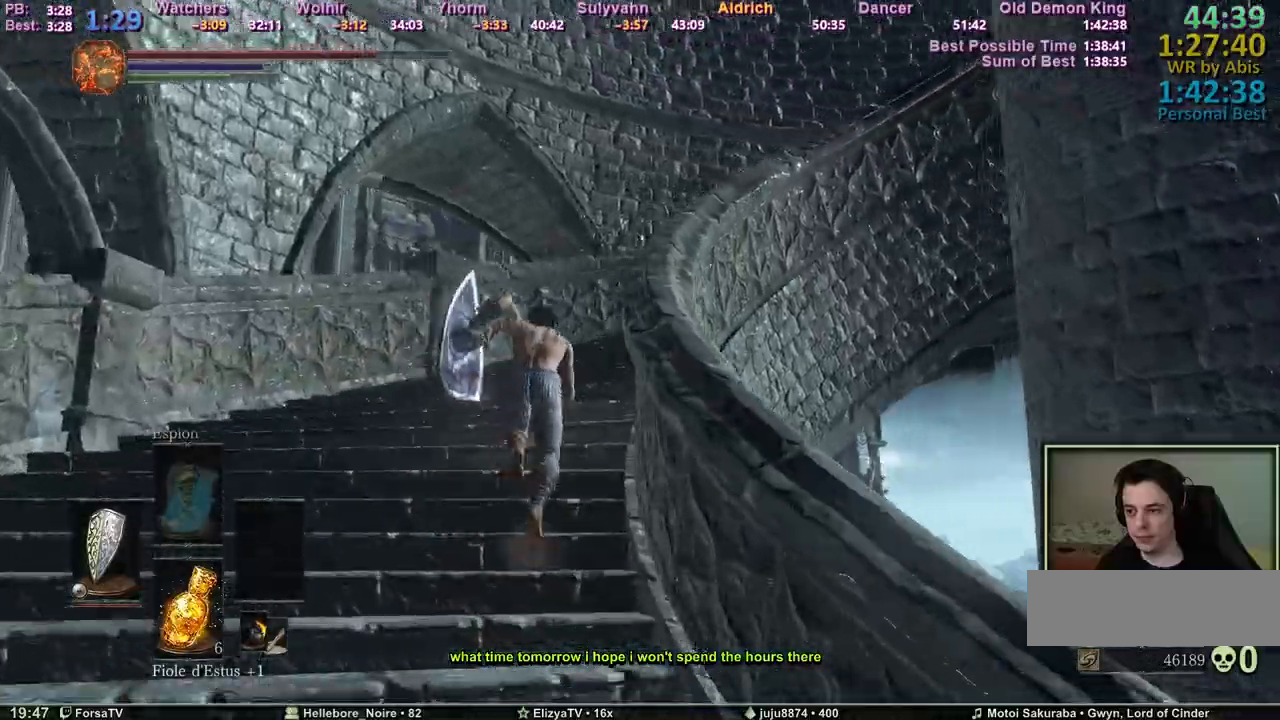
{"keys": ["space", "z"], "mouse": [], "events": []}
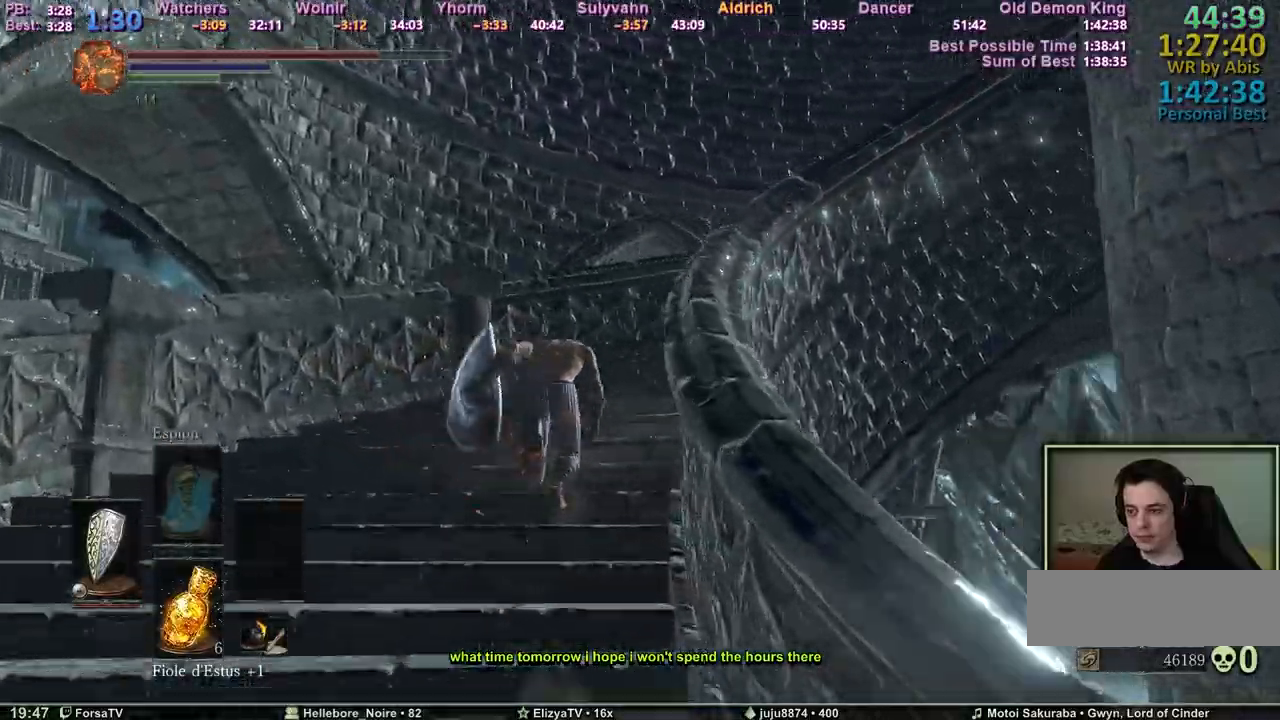
{"keys": ["space", "z"], "mouse": [], "events": []}
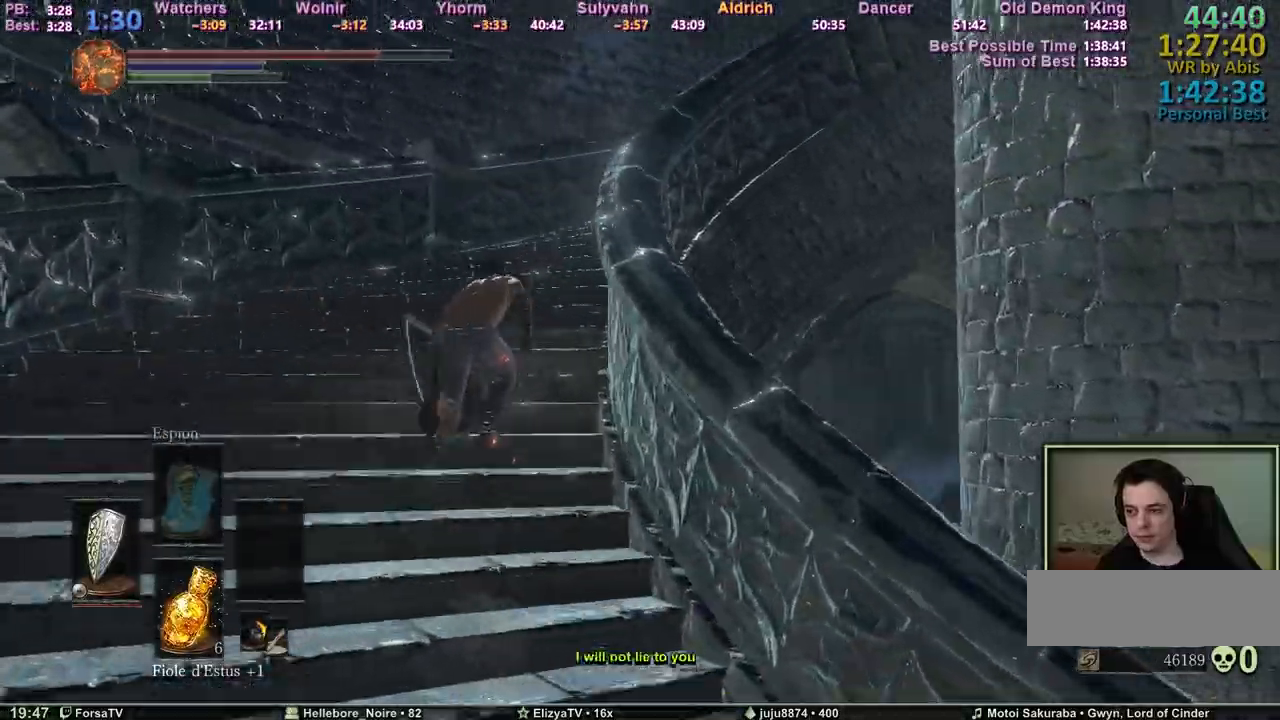
{"keys": ["space", "z"], "mouse": [], "events": [[283, "d", "down"], [333, "d", "up"]]}
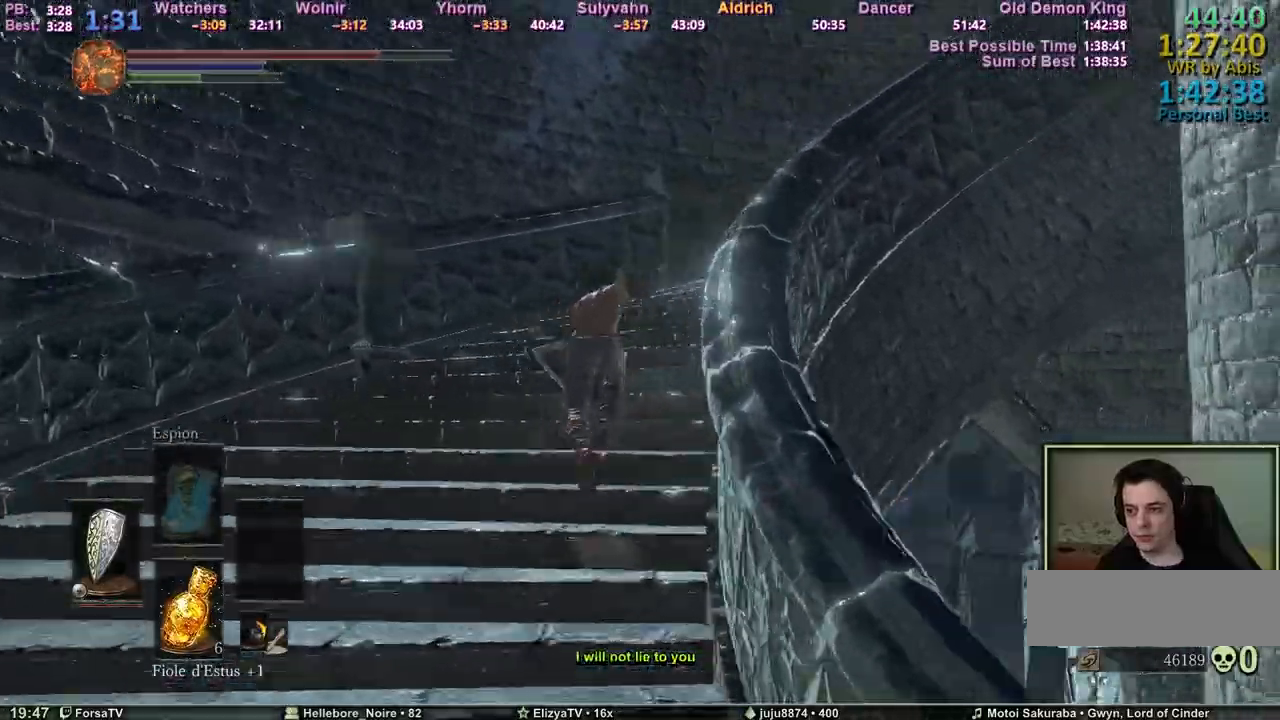
{"keys": ["space", "z"], "mouse": [], "events": []}
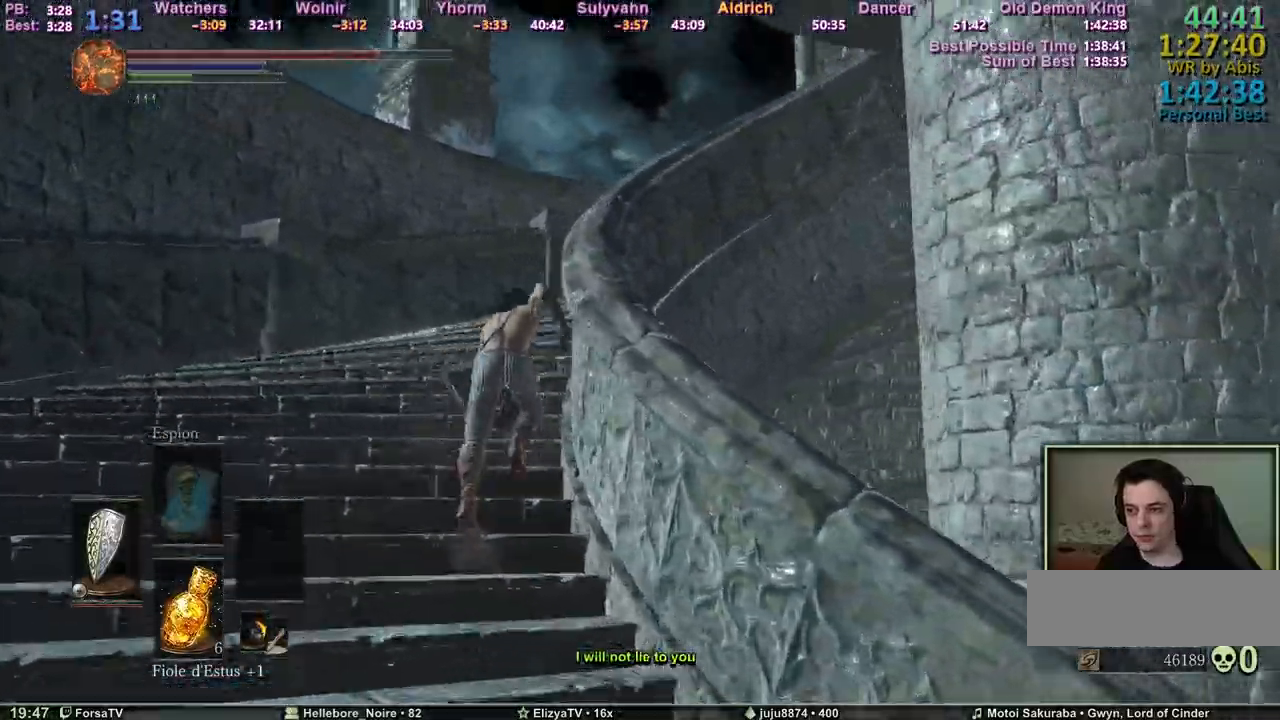
{"keys": ["space", "z"], "mouse": [], "events": []}